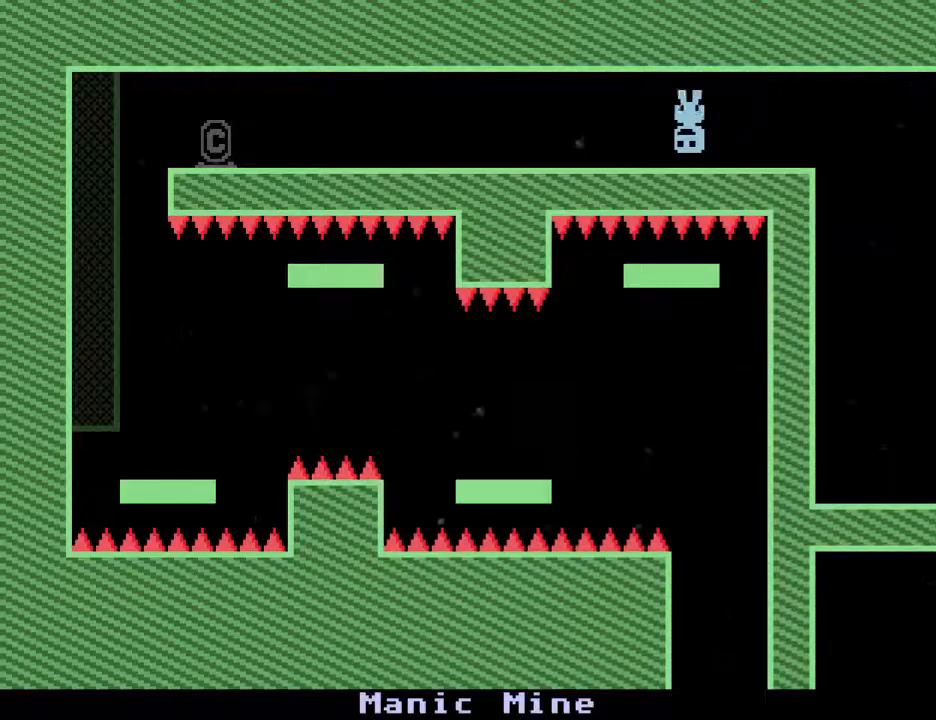
Gameplay with keyboard; each line is a JSON object with the keys held at the frame after it. "events" lists presses ("down") and releases ("up") of "down", "escape", "left", "r", "return", "right", "s", "space" and "up" between this image and that frame as [ms after this image, input, new state], when the widget could be followed in between. No other keys are recorded. Mouse input is not recorded.
{"keys": ["left"], "events": [[50, "s", "up"]]}
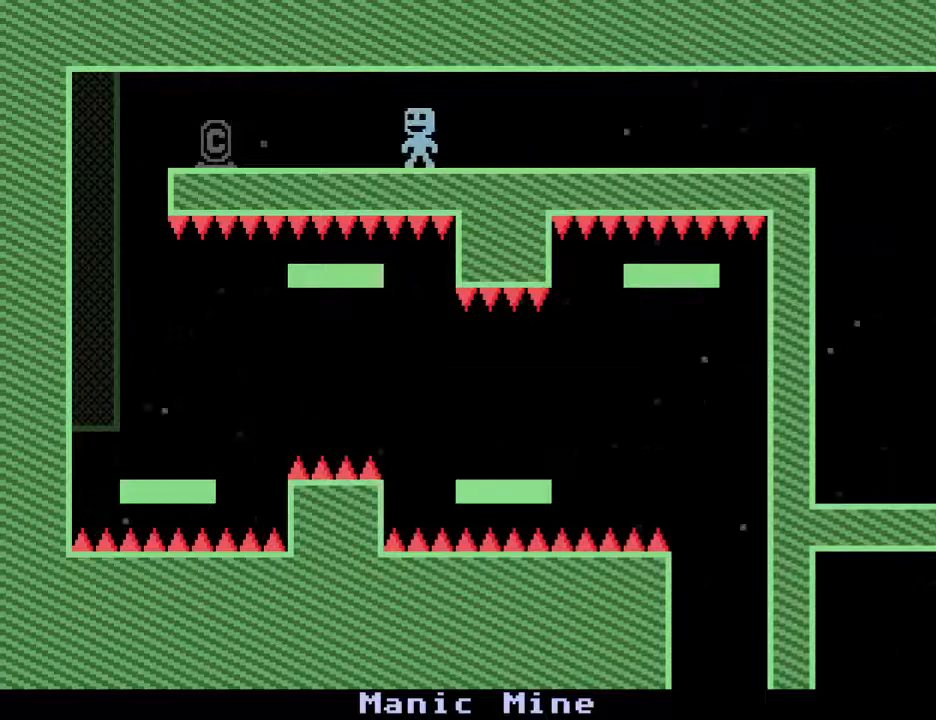
{"keys": ["left"], "events": []}
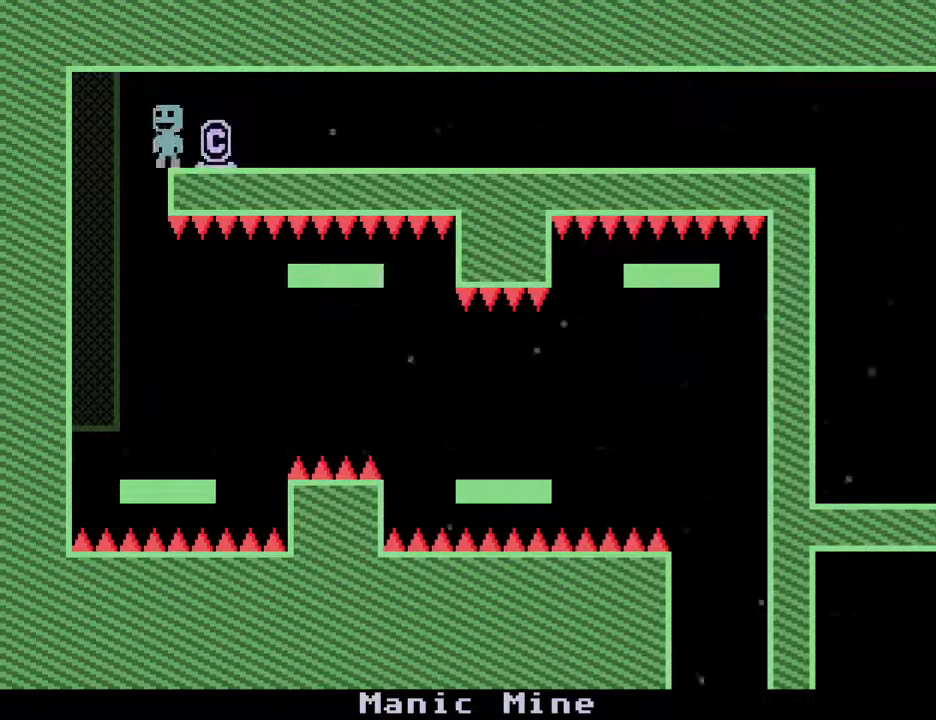
{"keys": ["right", "s"], "events": [[67, "right", "down"], [117, "left", "up"], [500, "s", "down"]]}
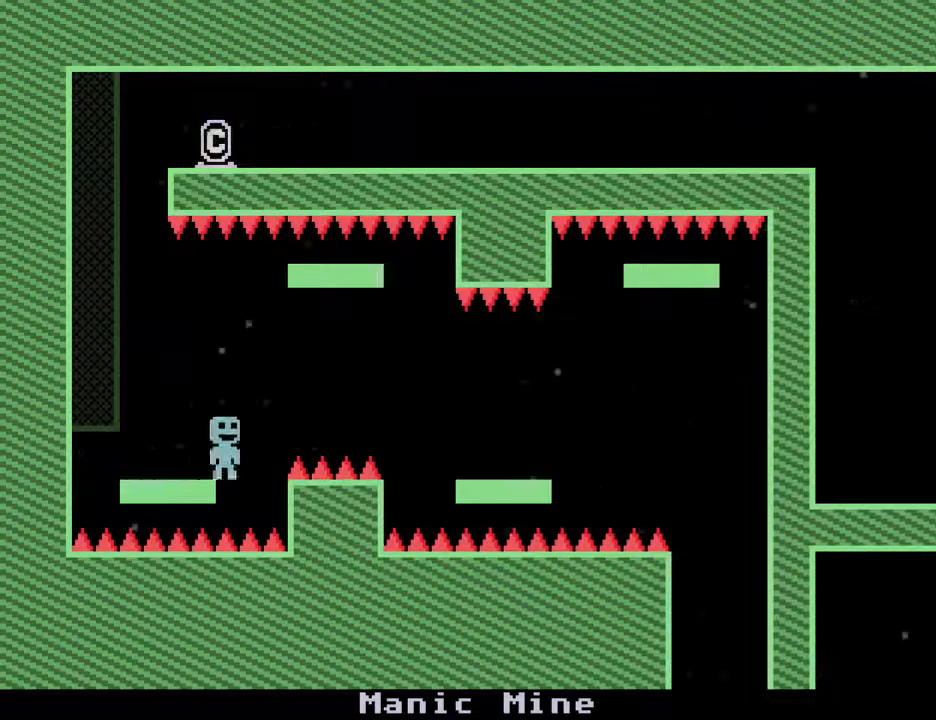
{"keys": ["right"], "events": [[133, "s", "up"], [333, "s", "down"], [467, "s", "up"]]}
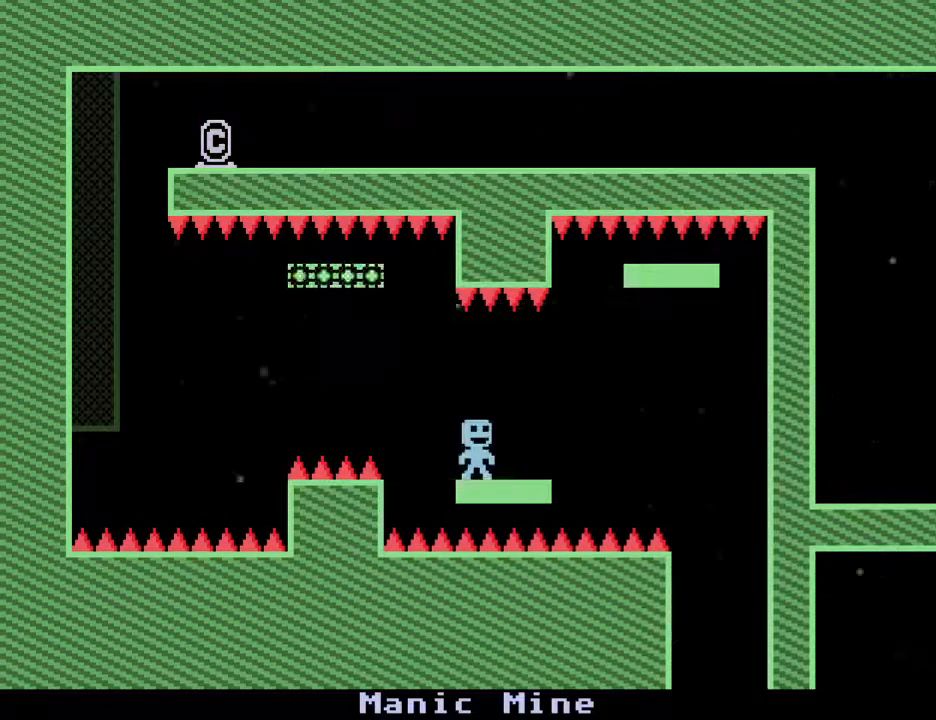
{"keys": ["s"], "events": [[100, "s", "down"], [250, "s", "up"], [300, "s", "down"], [483, "right", "up"]]}
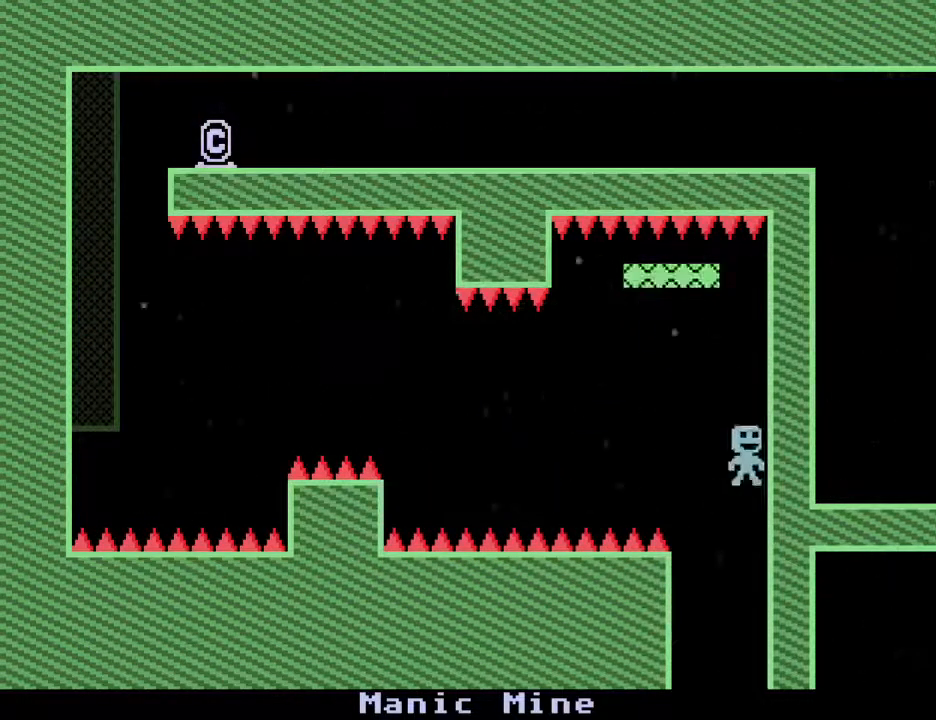
{"keys": [], "events": [[33, "s", "up"]]}
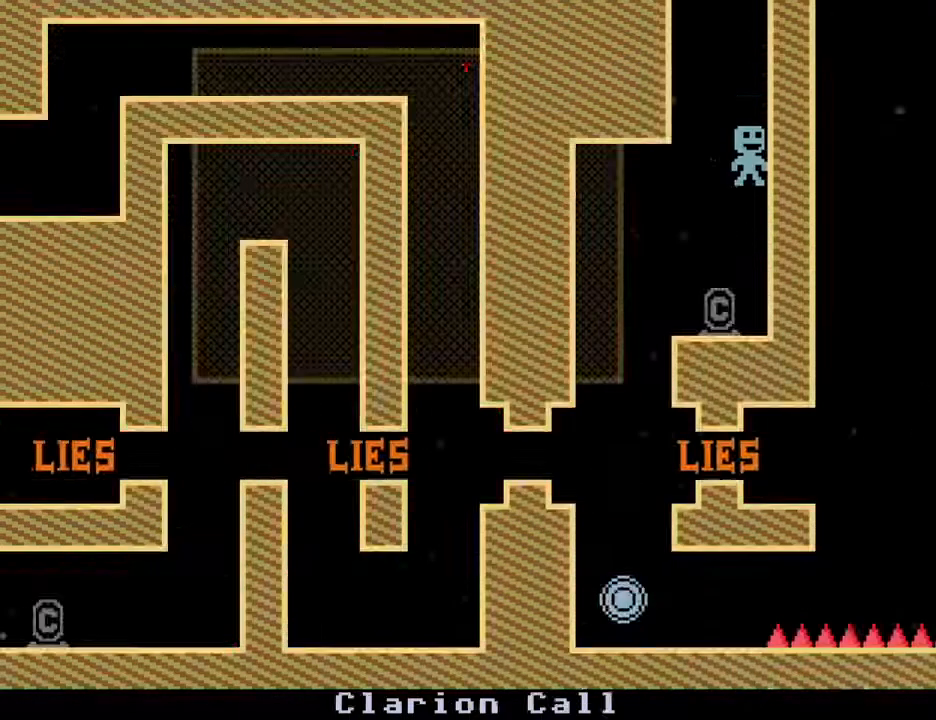
{"keys": ["right"], "events": [[50, "left", "down"], [317, "right", "down"], [367, "left", "up"]]}
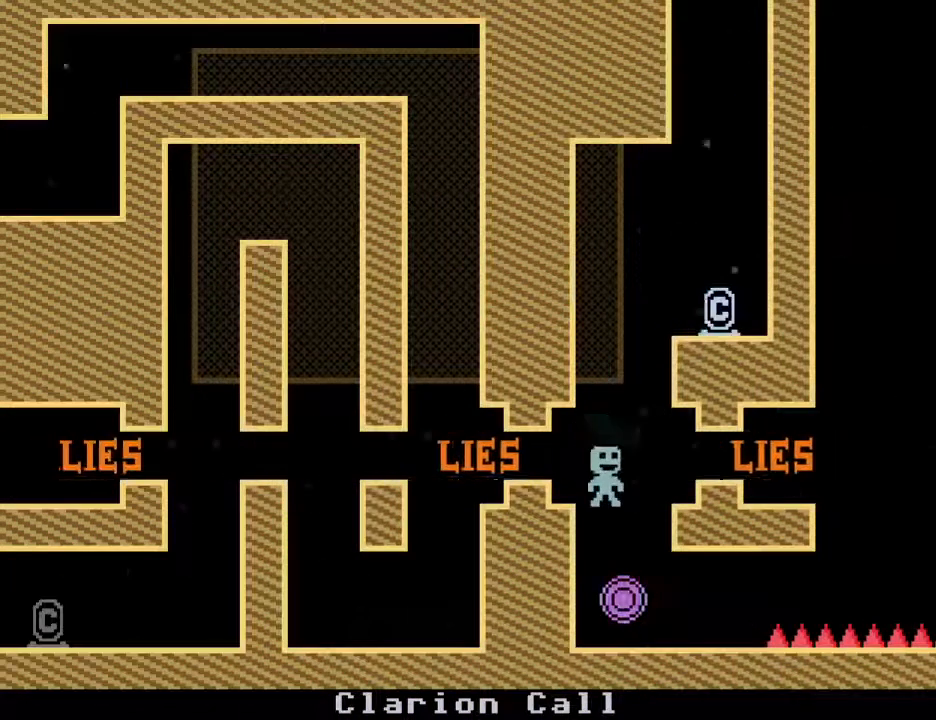
{"keys": [], "events": [[17, "right", "up"]]}
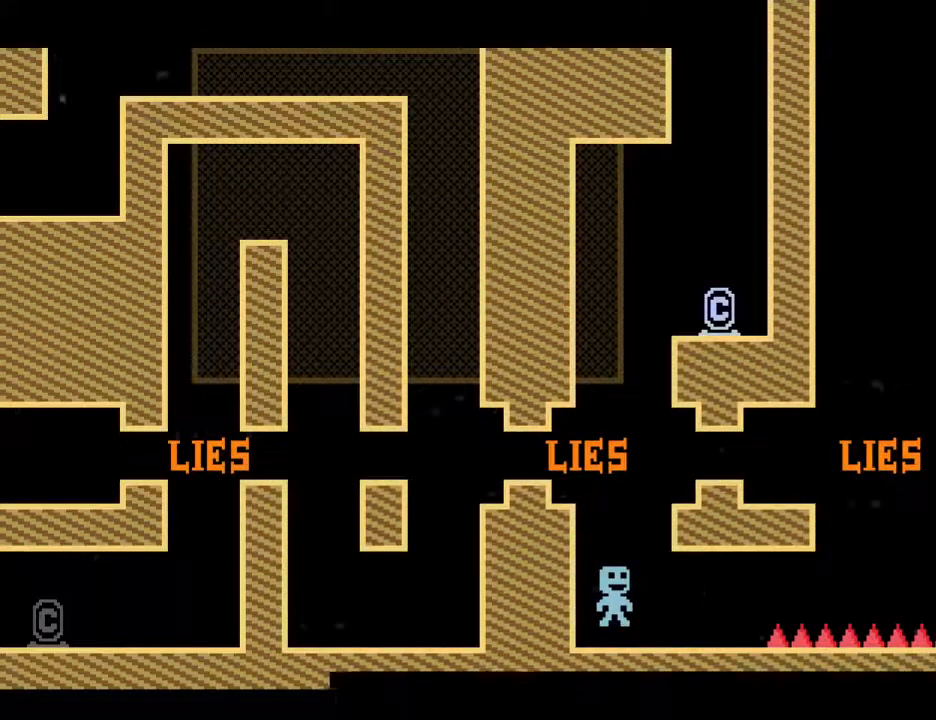
{"keys": ["right"], "events": [[167, "right", "down"], [167, "s", "down"], [317, "s", "up"], [400, "s", "down"], [500, "s", "up"]]}
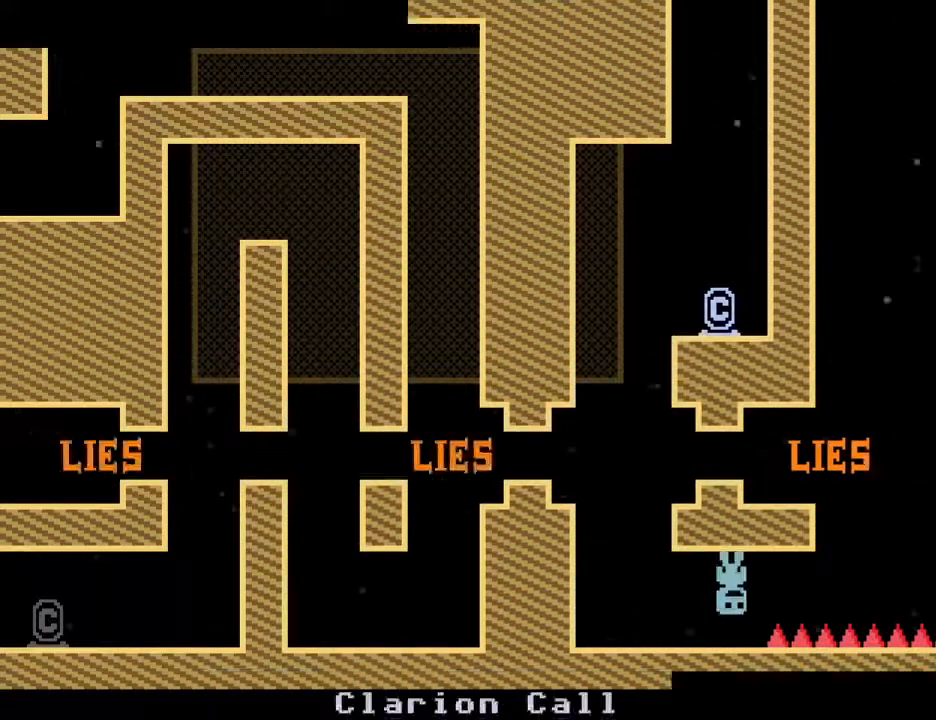
{"keys": ["right"], "events": []}
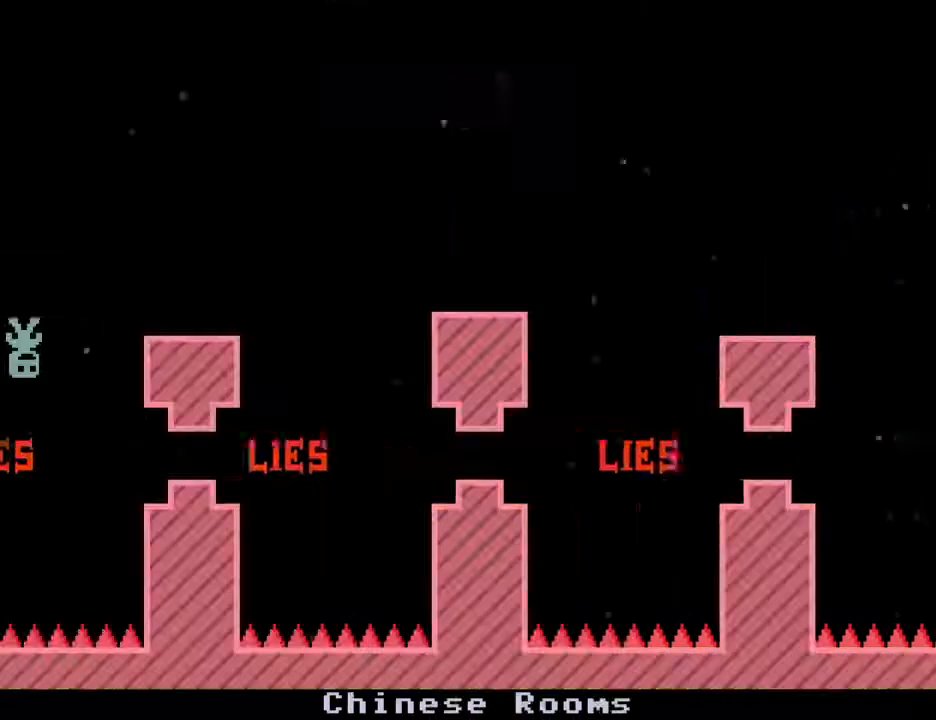
{"keys": ["right"], "events": []}
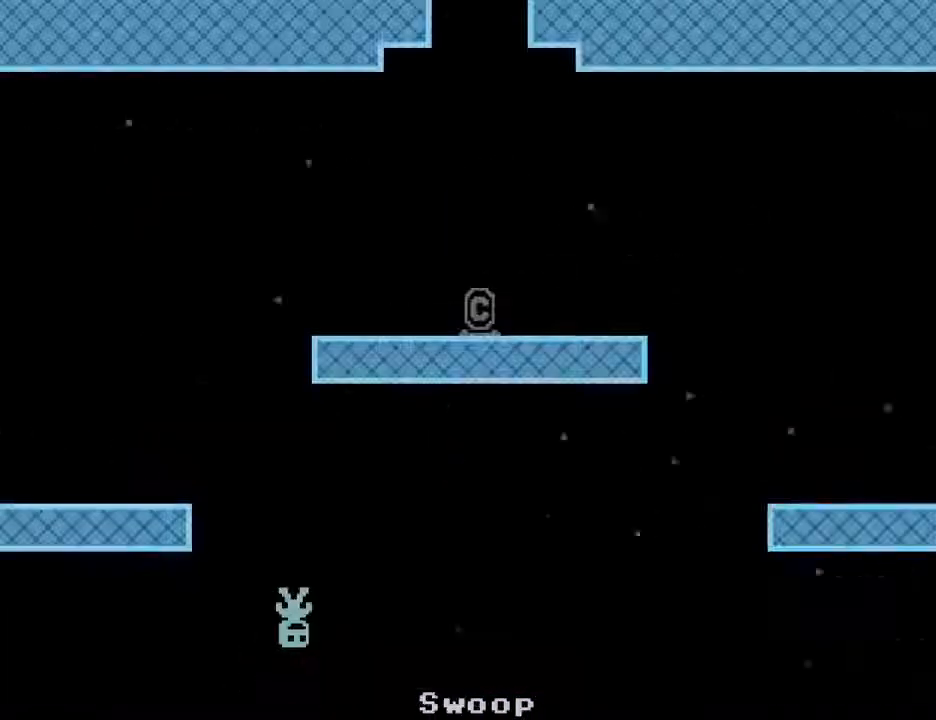
{"keys": [], "events": [[267, "s", "down"], [317, "right", "up"], [400, "s", "up"]]}
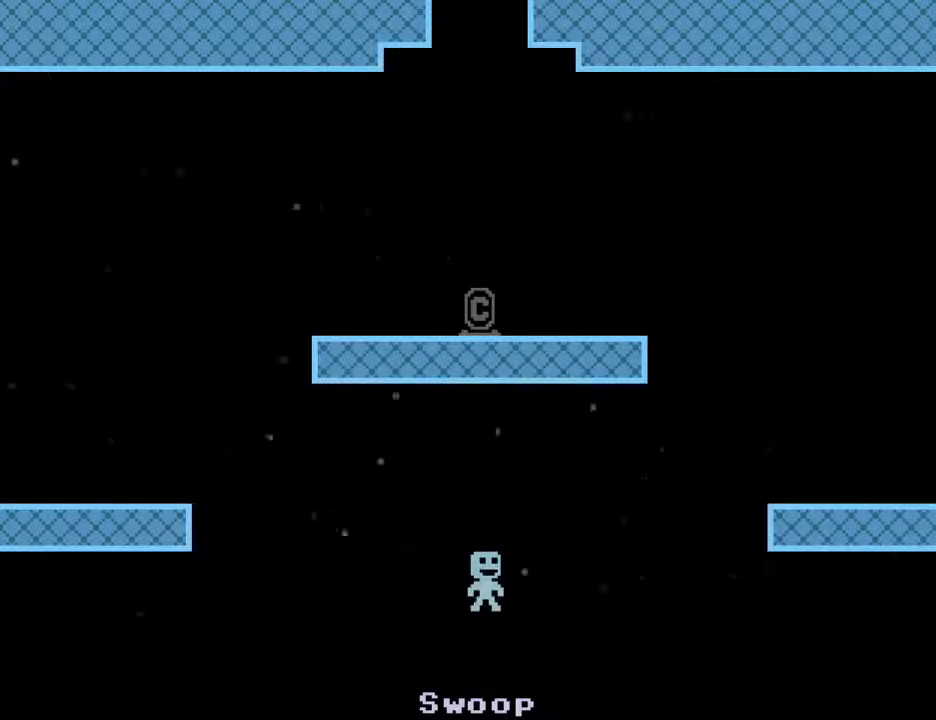
{"keys": ["right"], "events": [[367, "right", "down"]]}
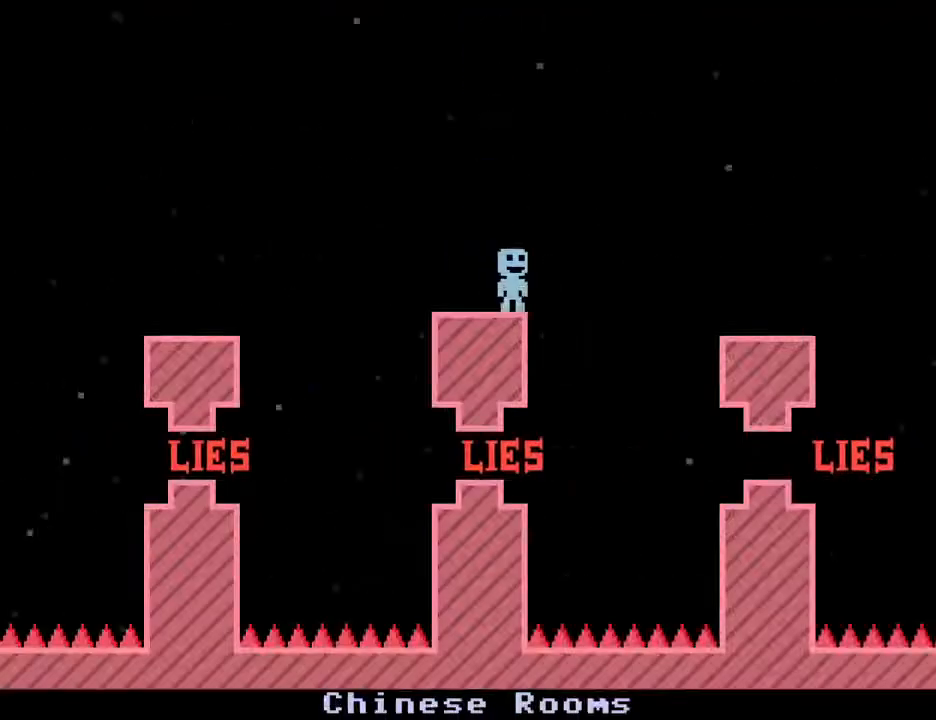
{"keys": ["right"], "events": [[50, "s", "down"], [200, "s", "up"]]}
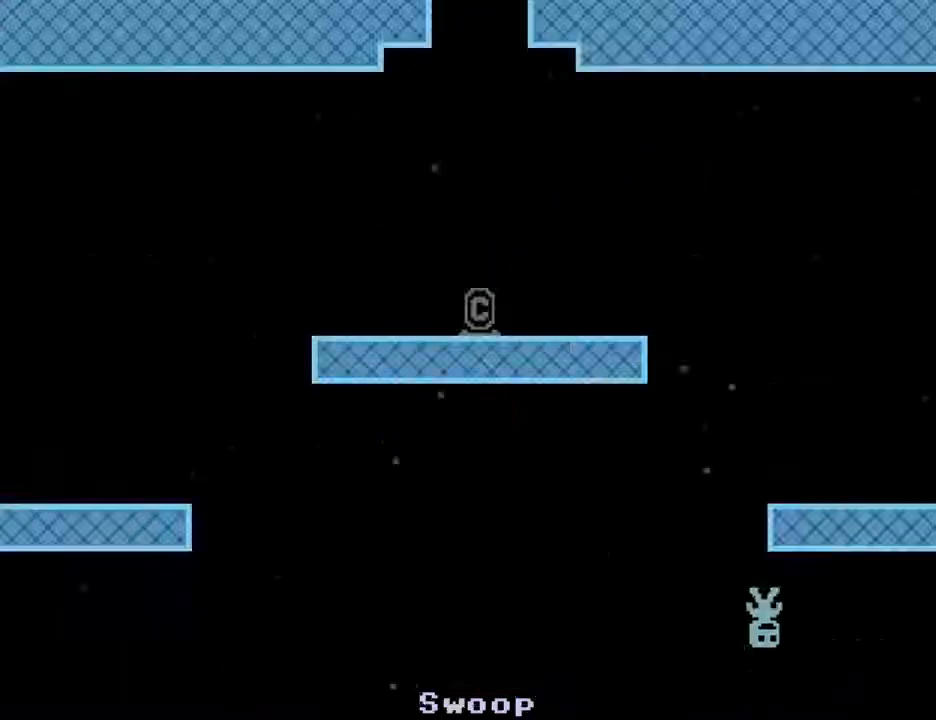
{"keys": ["right"], "events": [[117, "s", "down"], [300, "s", "up"]]}
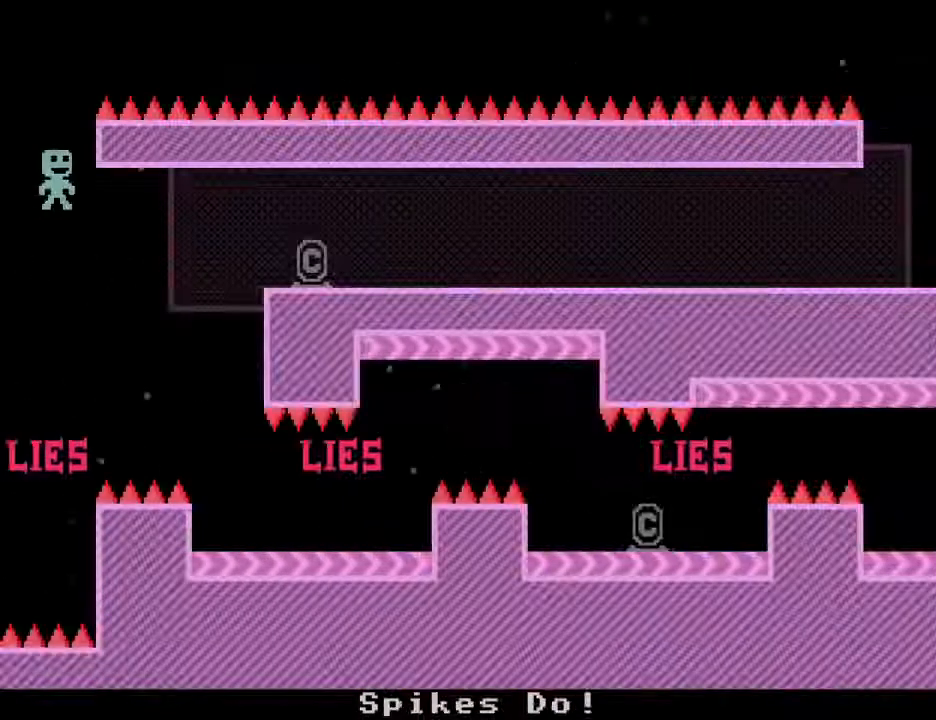
{"keys": ["right"], "events": []}
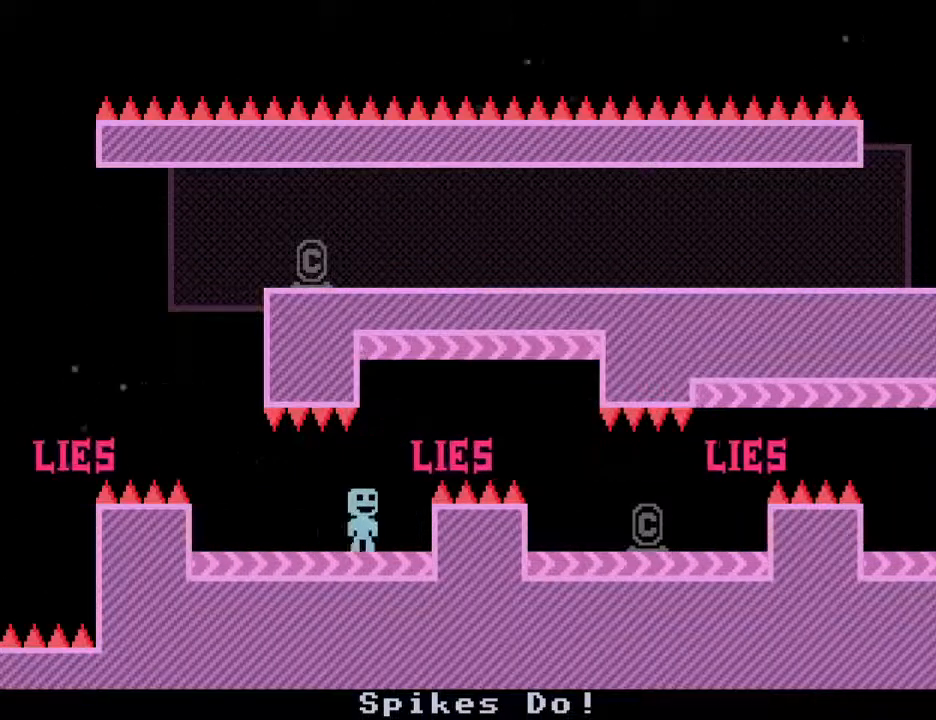
{"keys": ["right"], "events": [[17, "s", "down"], [200, "s", "up"], [333, "s", "down"], [483, "s", "up"]]}
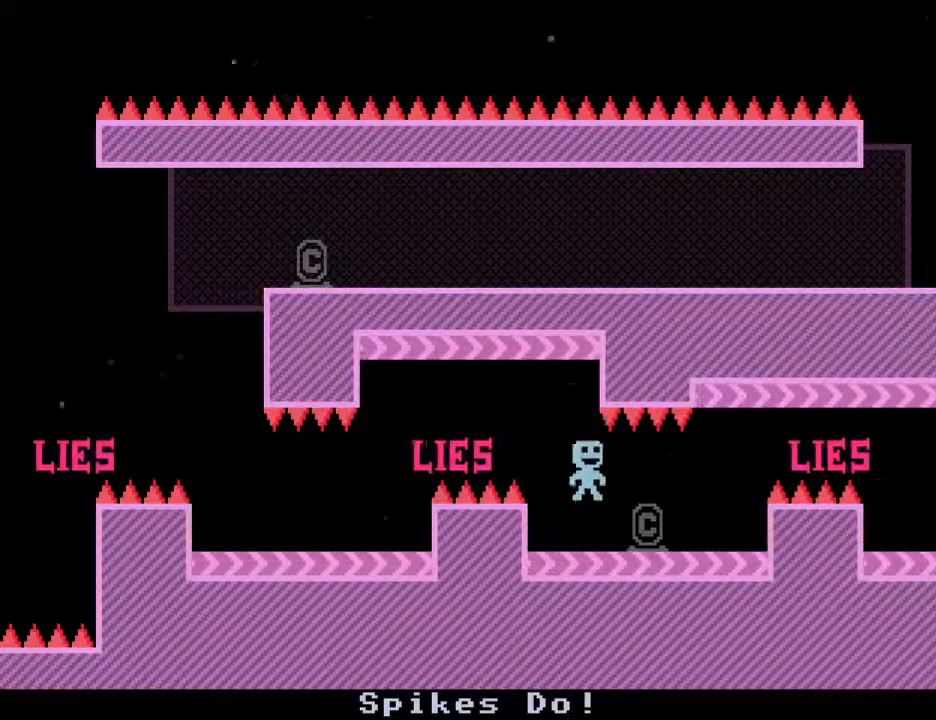
{"keys": ["right"], "events": [[17, "s", "down"], [167, "s", "up"]]}
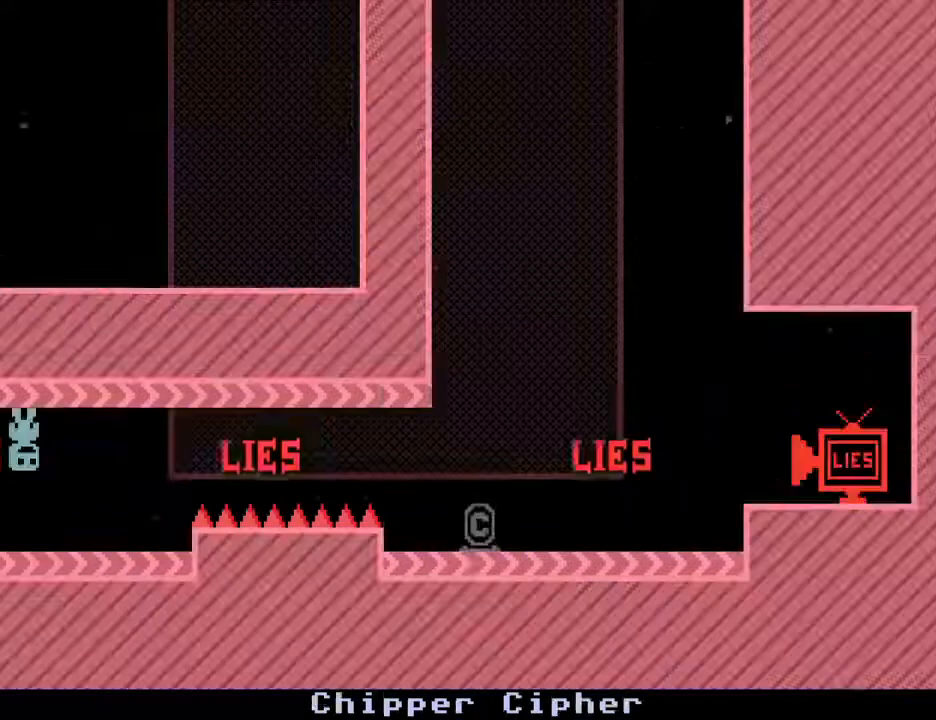
{"keys": ["right"], "events": []}
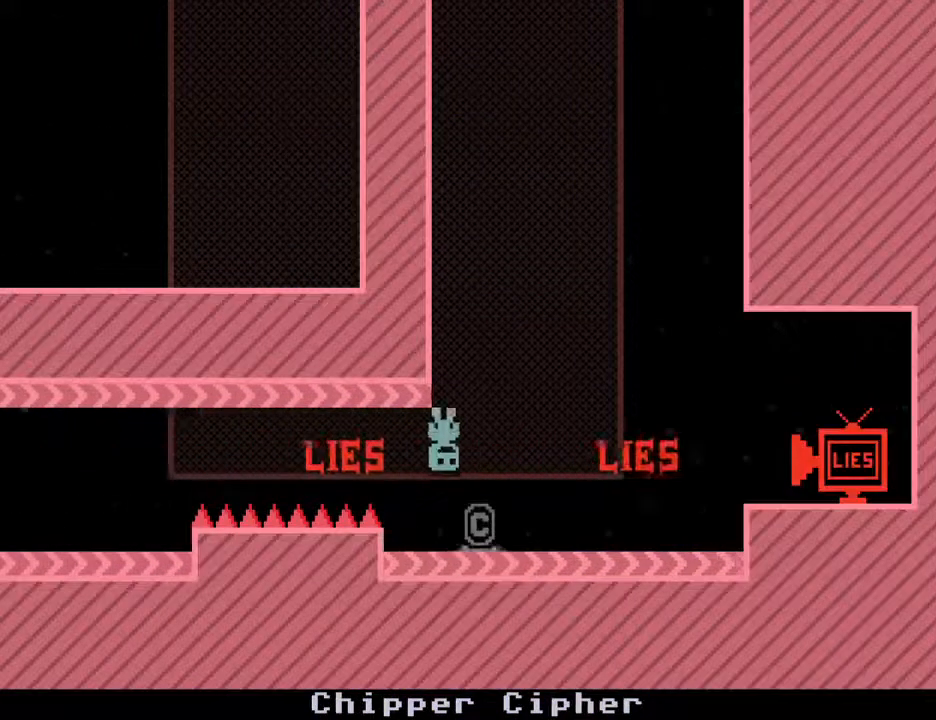
{"keys": ["left"], "events": [[300, "left", "down"], [383, "right", "up"]]}
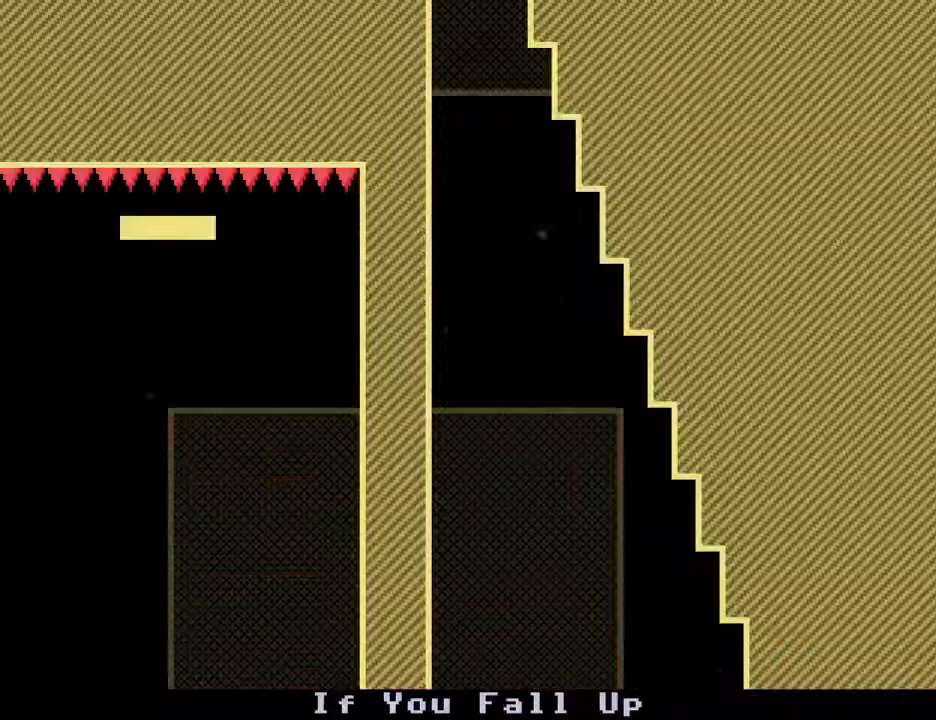
{"keys": ["left"], "events": []}
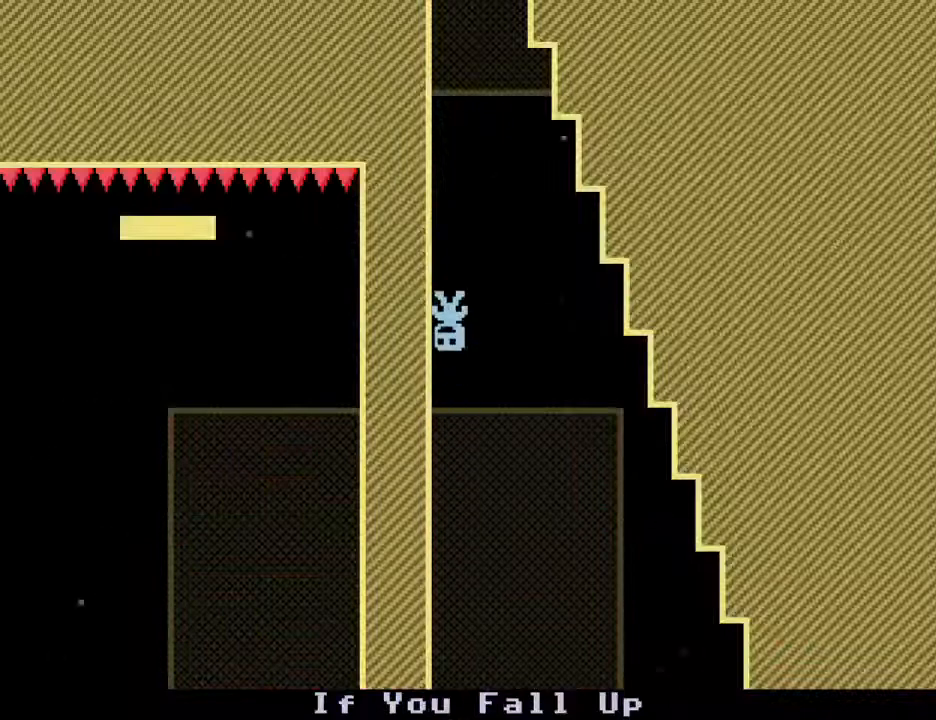
{"keys": ["left"], "events": []}
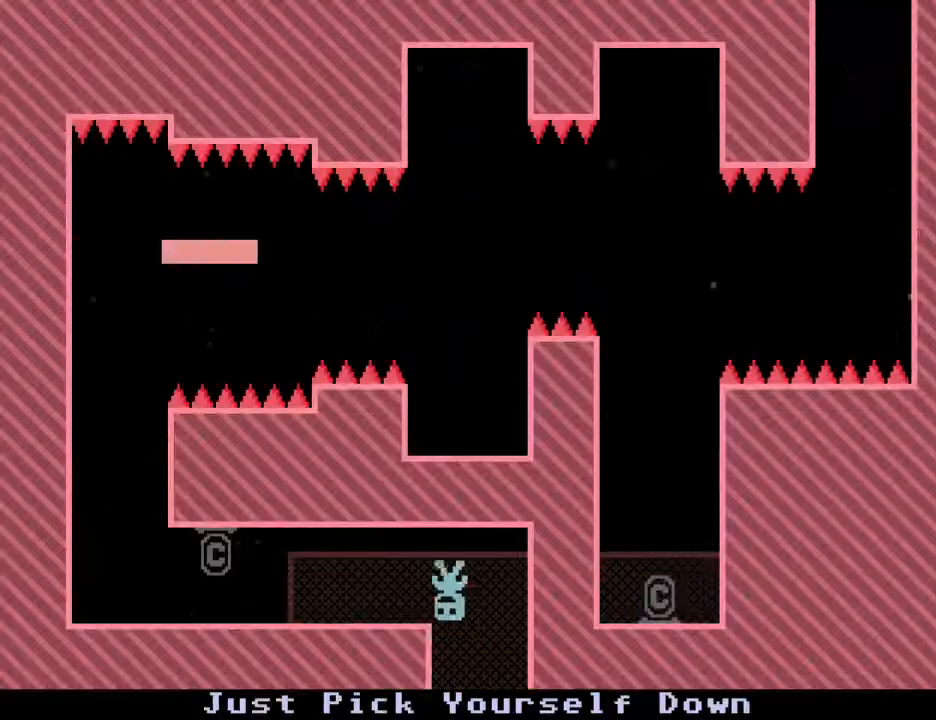
{"keys": ["left"], "events": [[150, "s", "down"], [300, "s", "up"]]}
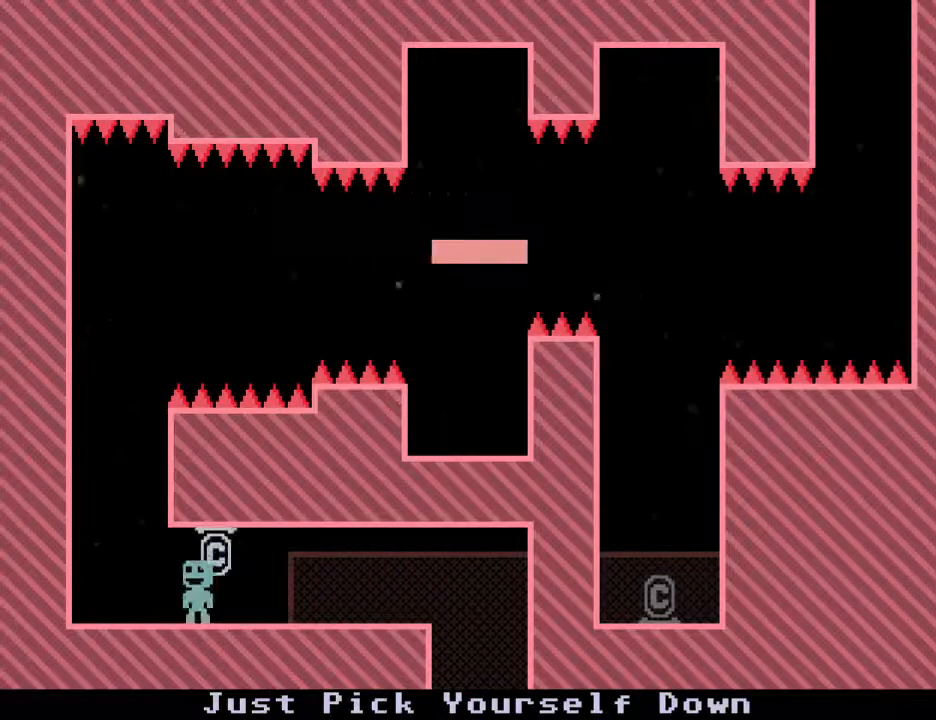
{"keys": [], "events": [[117, "left", "up"], [117, "right", "down"], [217, "right", "up"]]}
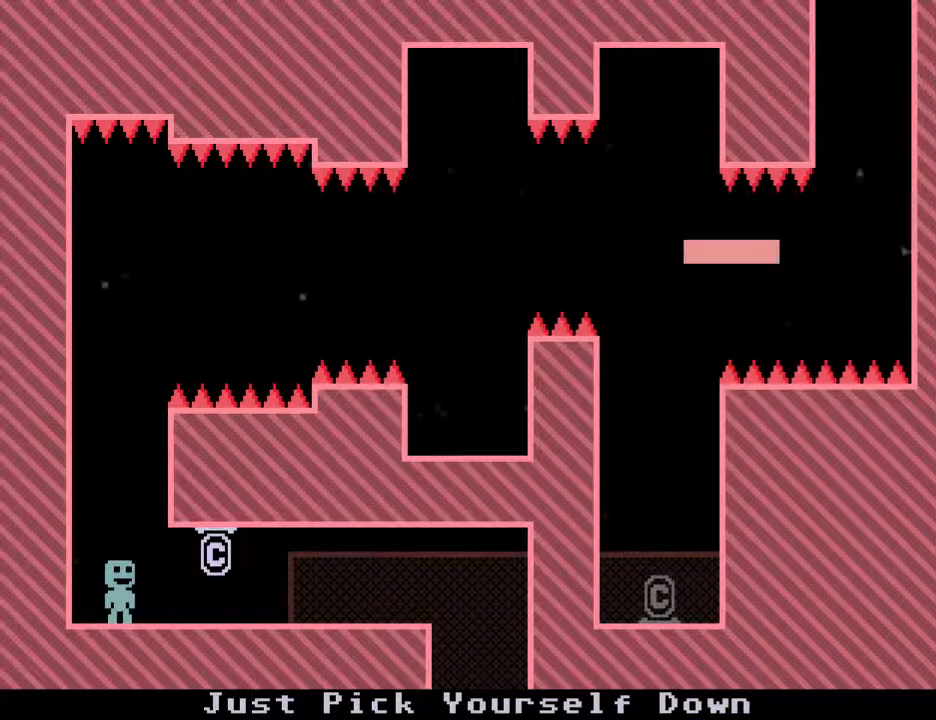
{"keys": [], "events": [[417, "right", "down"], [450, "right", "up"]]}
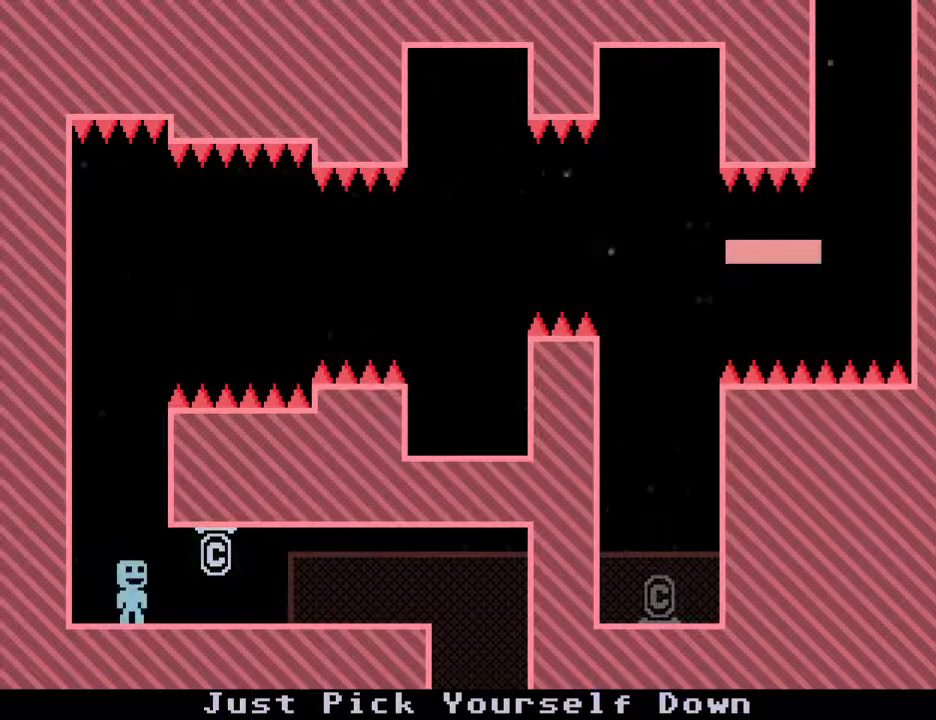
{"keys": [], "events": []}
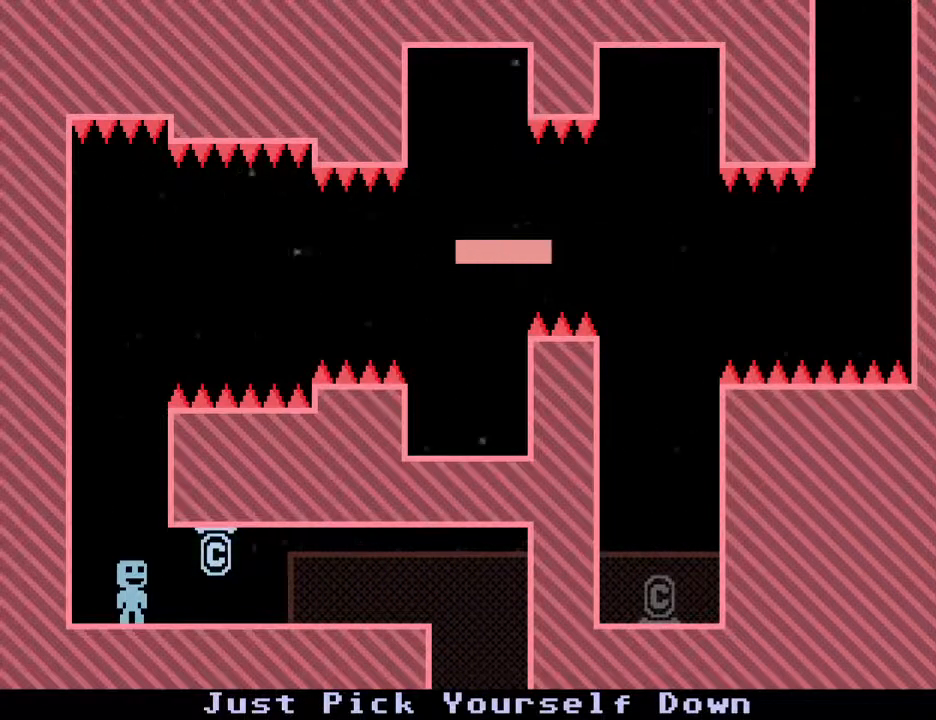
{"keys": ["s"], "events": [[350, "s", "down"]]}
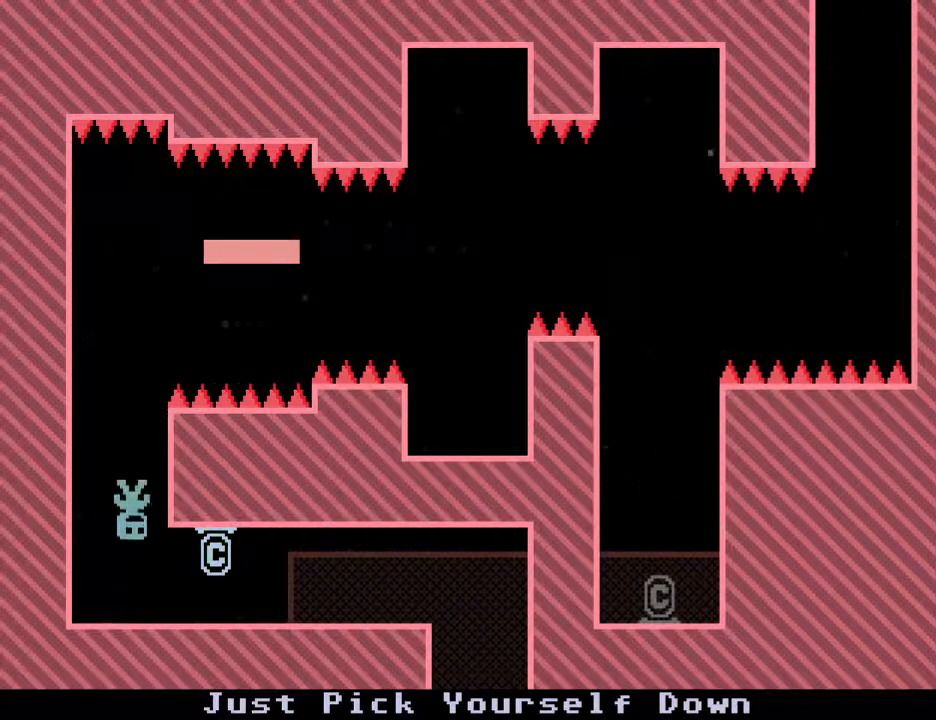
{"keys": [], "events": [[33, "s", "up"]]}
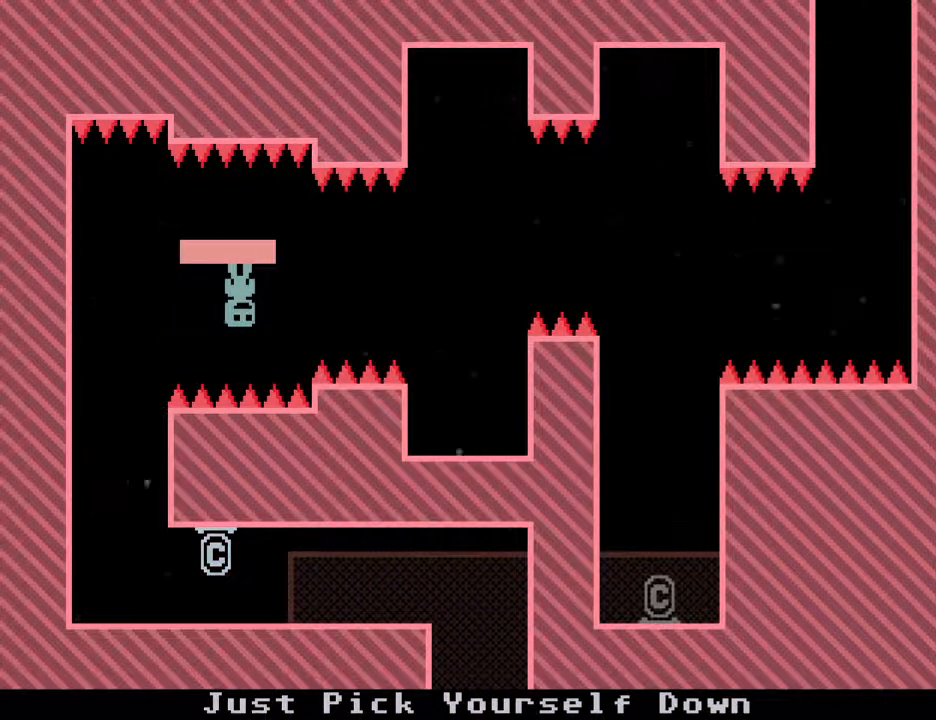
{"keys": ["s"], "events": [[383, "s", "down"]]}